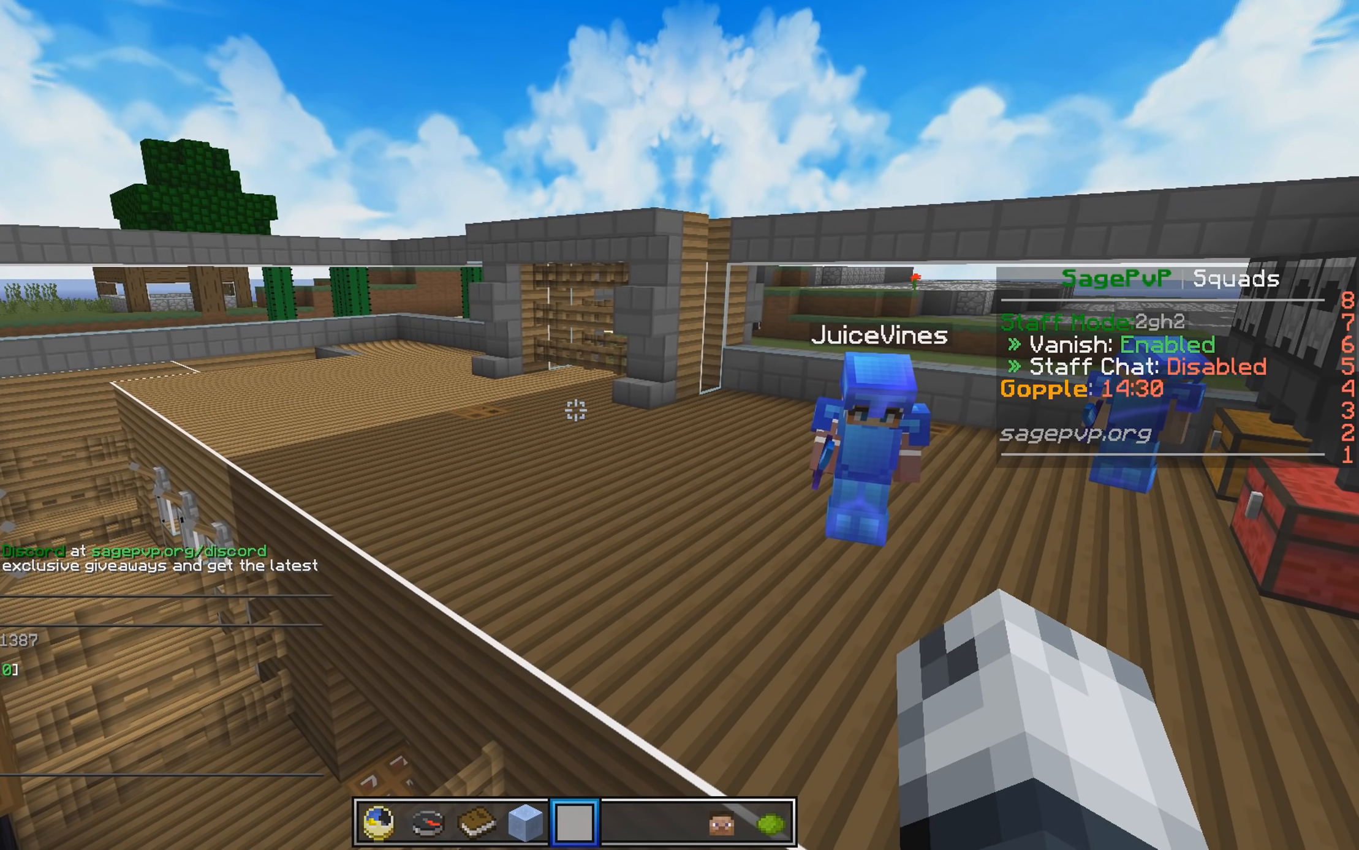
Gameplay with keyboard; each line is a JSON object with the keys held at the frame after it. "events" lists presses ("down") and releases ("up") of "a", "d", "s" and "w" between this image and that frame as [ms after this image, input, new state], when the widget could be followed in between. No other keys are recorded. Mouse input is not recorded.
{"keys": ["s"], "events": [[133, "s", "down"]]}
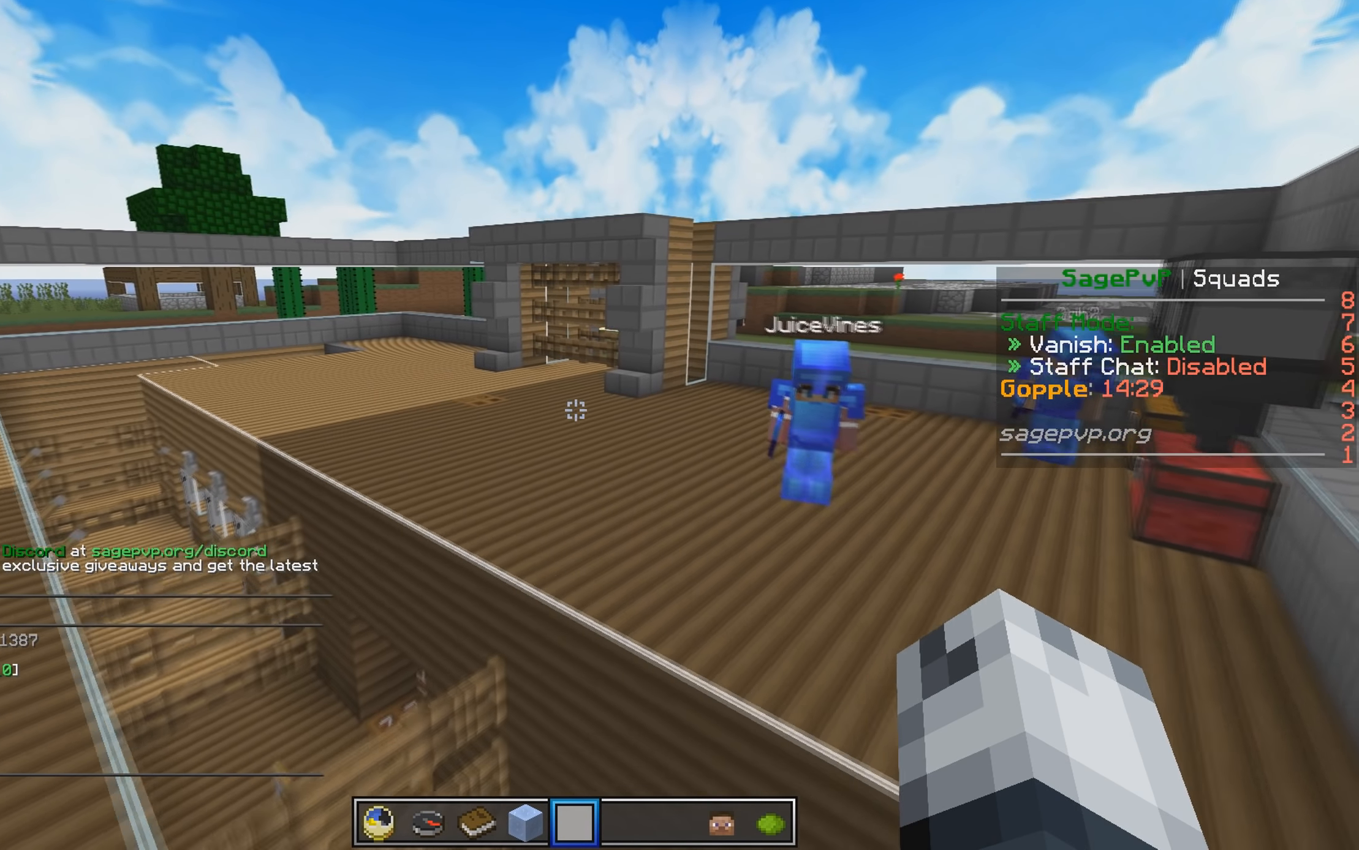
{"keys": ["s"], "events": []}
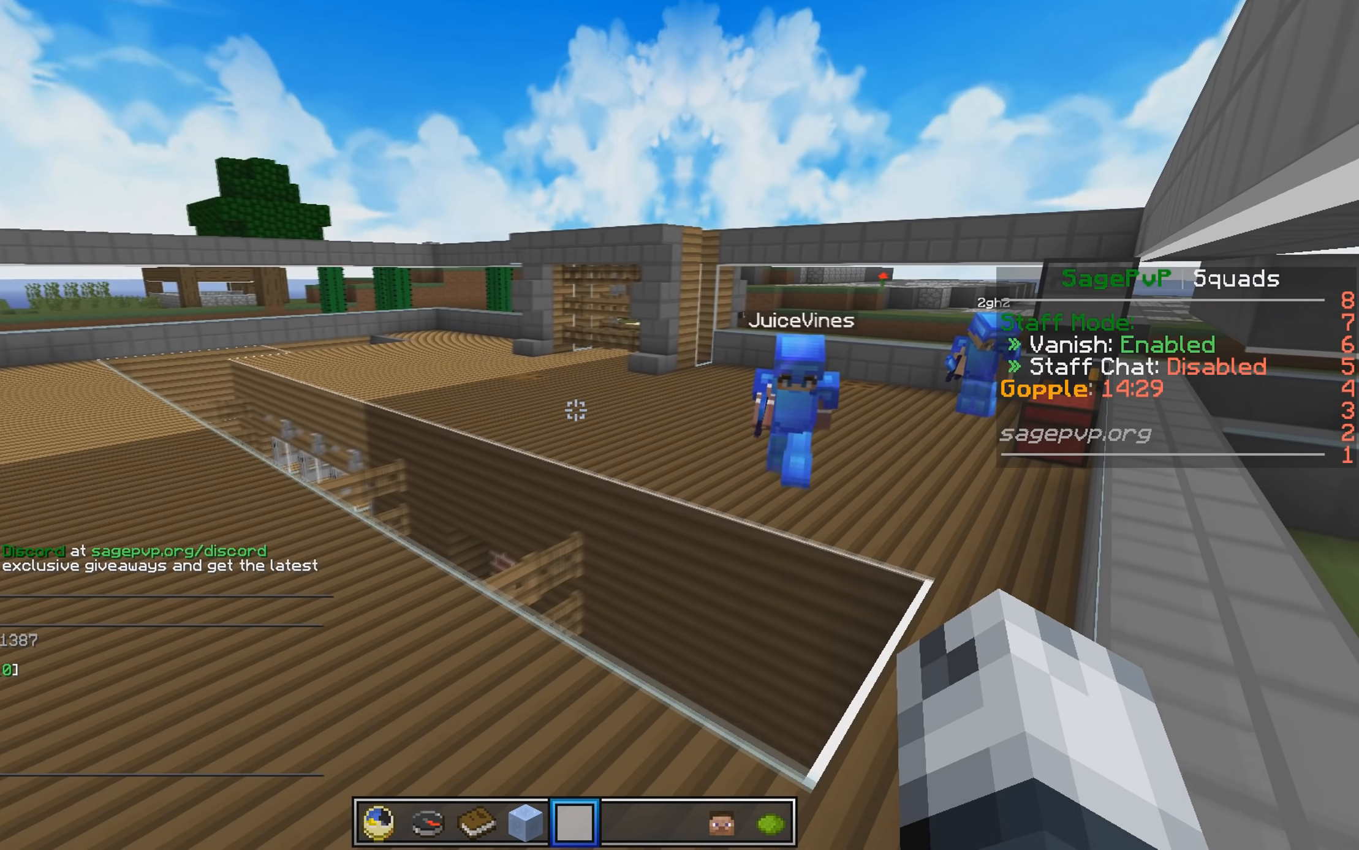
{"keys": ["w"], "events": [[100, "s", "up"], [333, "w", "down"]]}
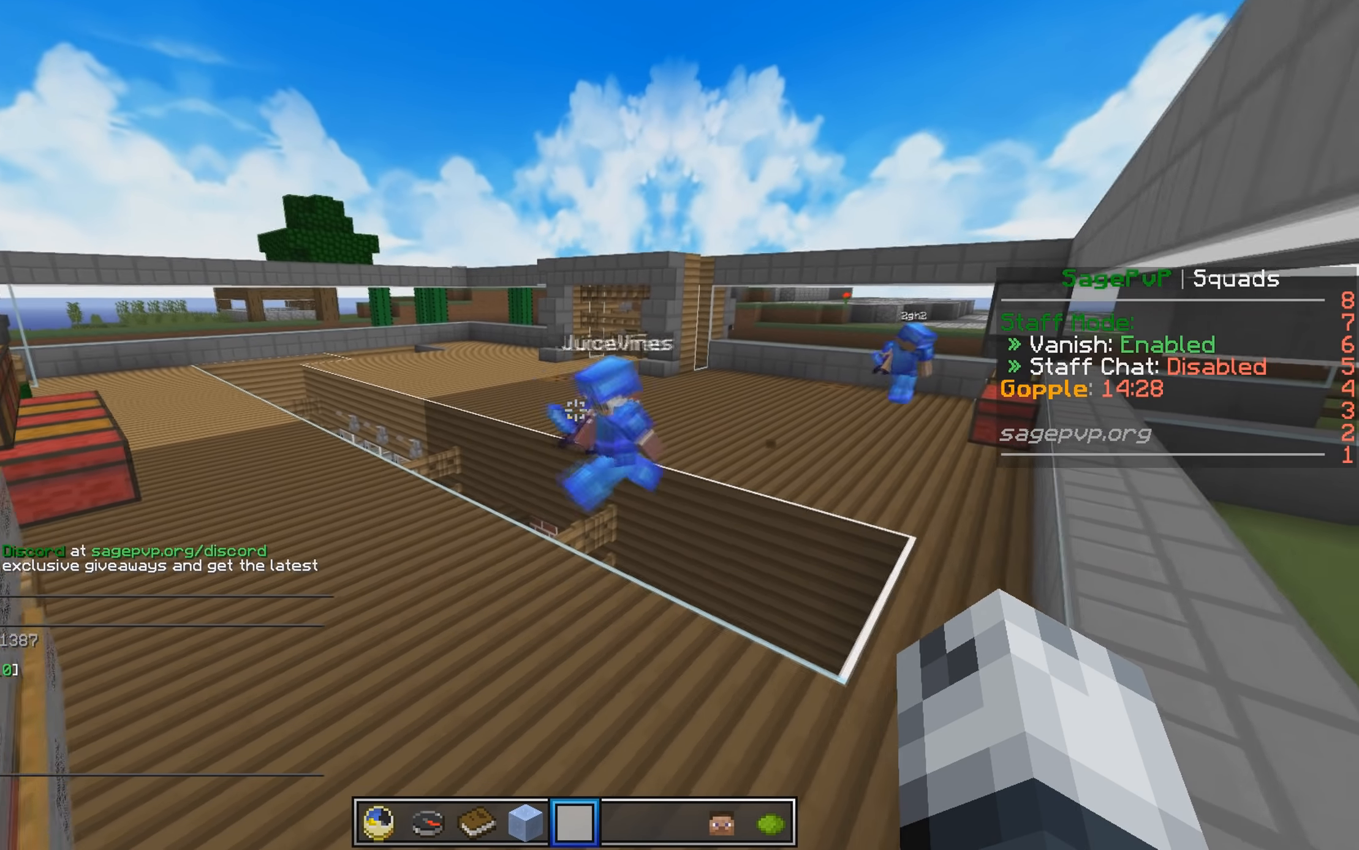
{"keys": [], "events": [[83, "d", "down"], [83, "w", "up"], [333, "d", "up"]]}
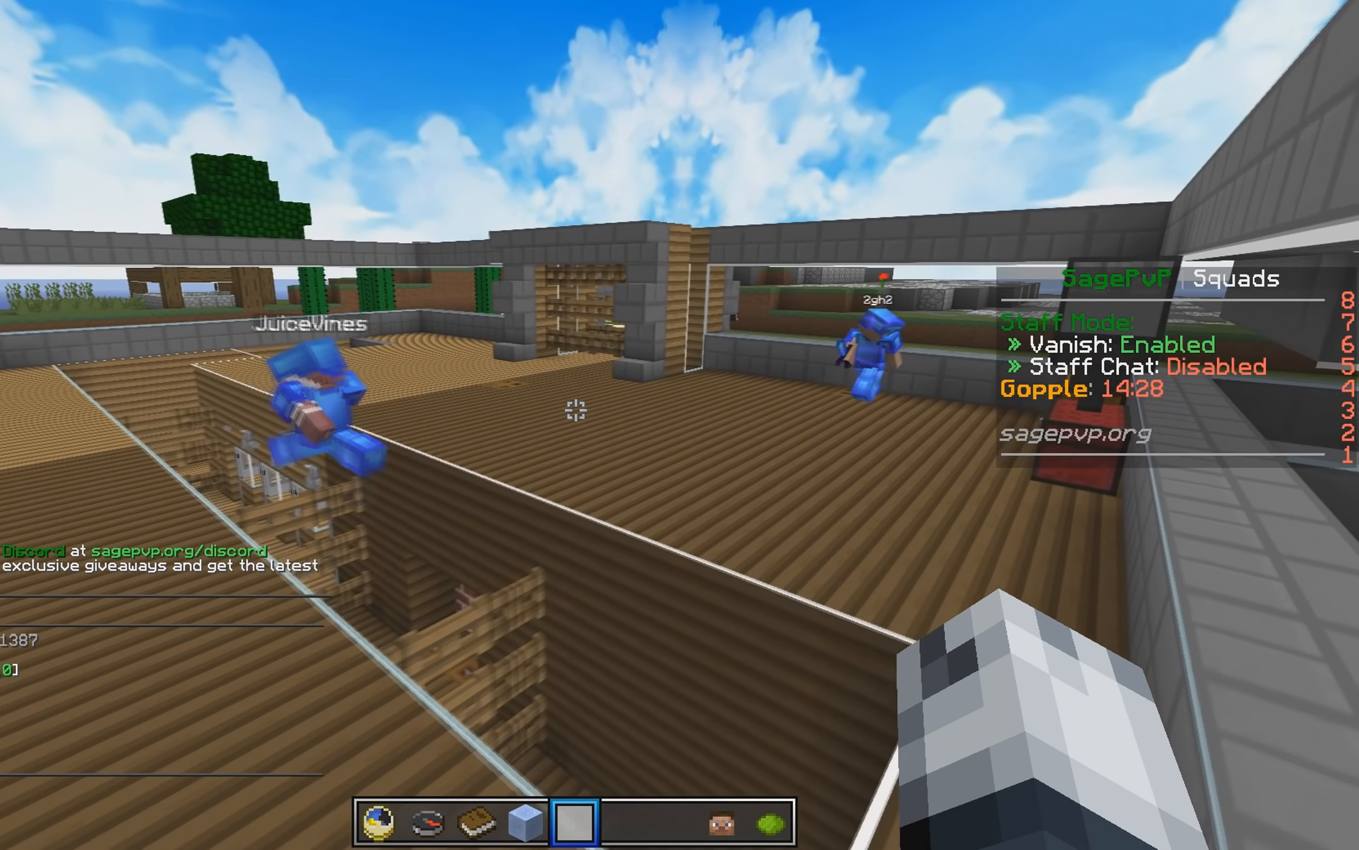
{"keys": []}
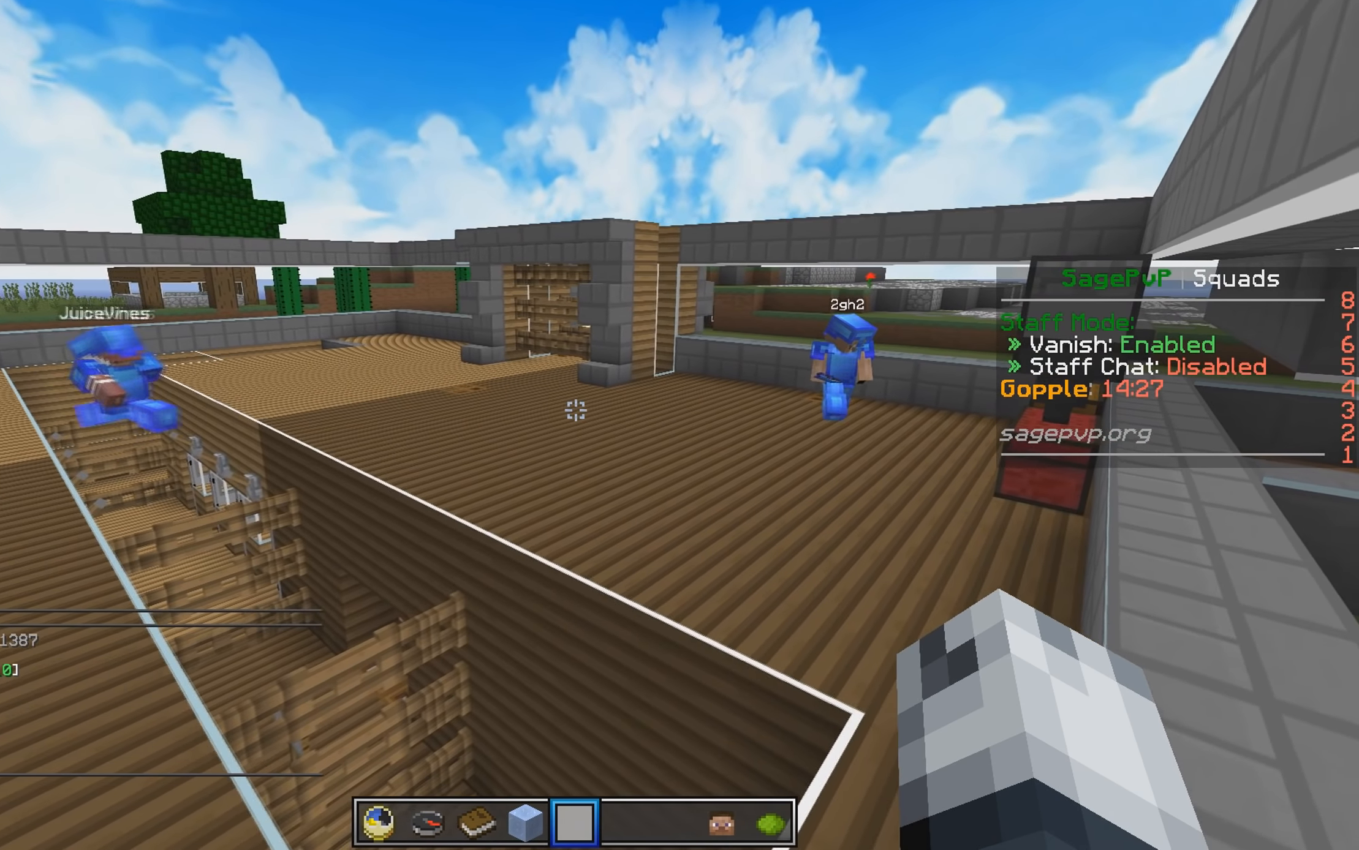
{"keys": [], "events": [[150, "a", "down"], [233, "w", "down"], [400, "w", "up"], [450, "a", "up"]]}
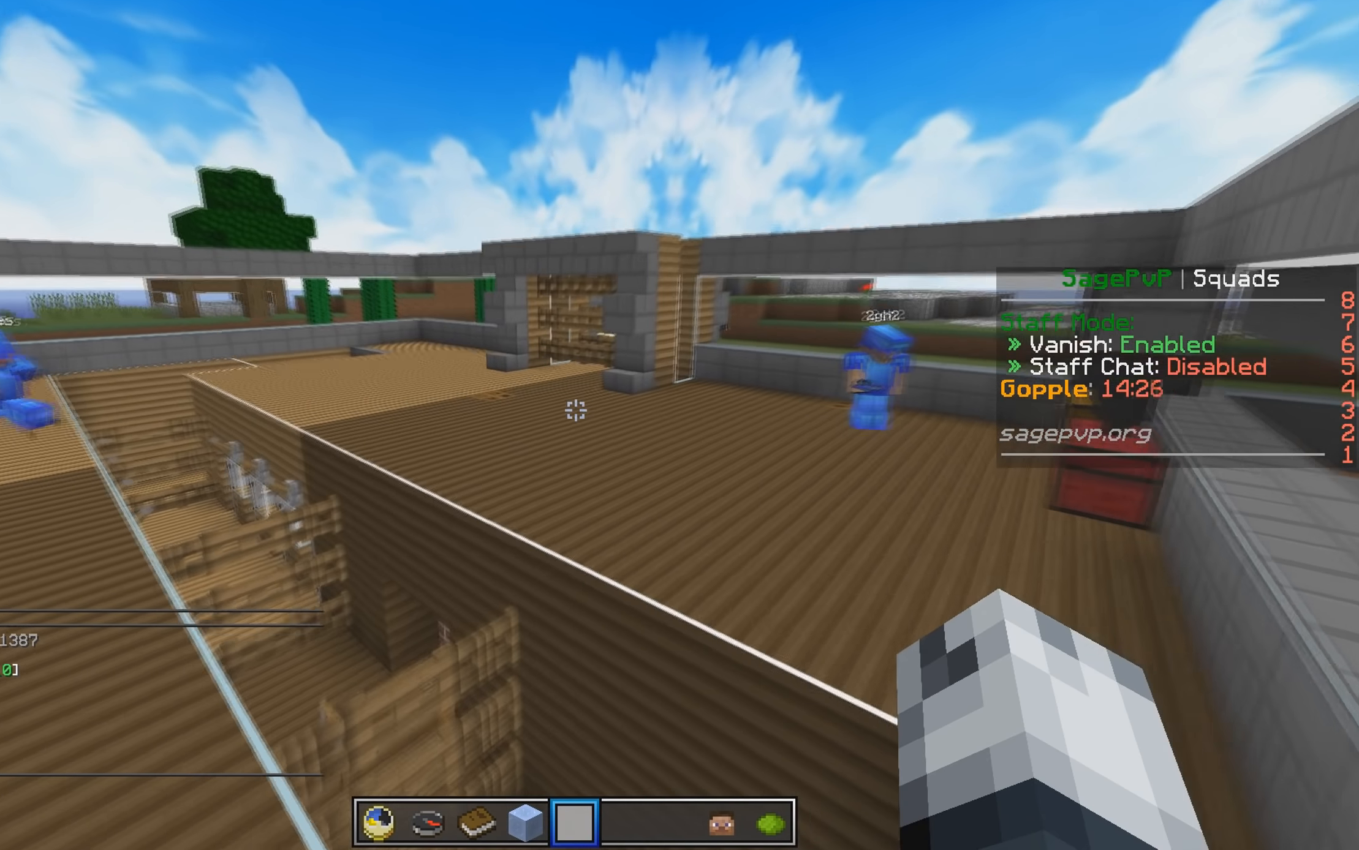
{"keys": ["d"], "events": [[33, "s", "down"], [150, "s", "up"], [333, "d", "down"]]}